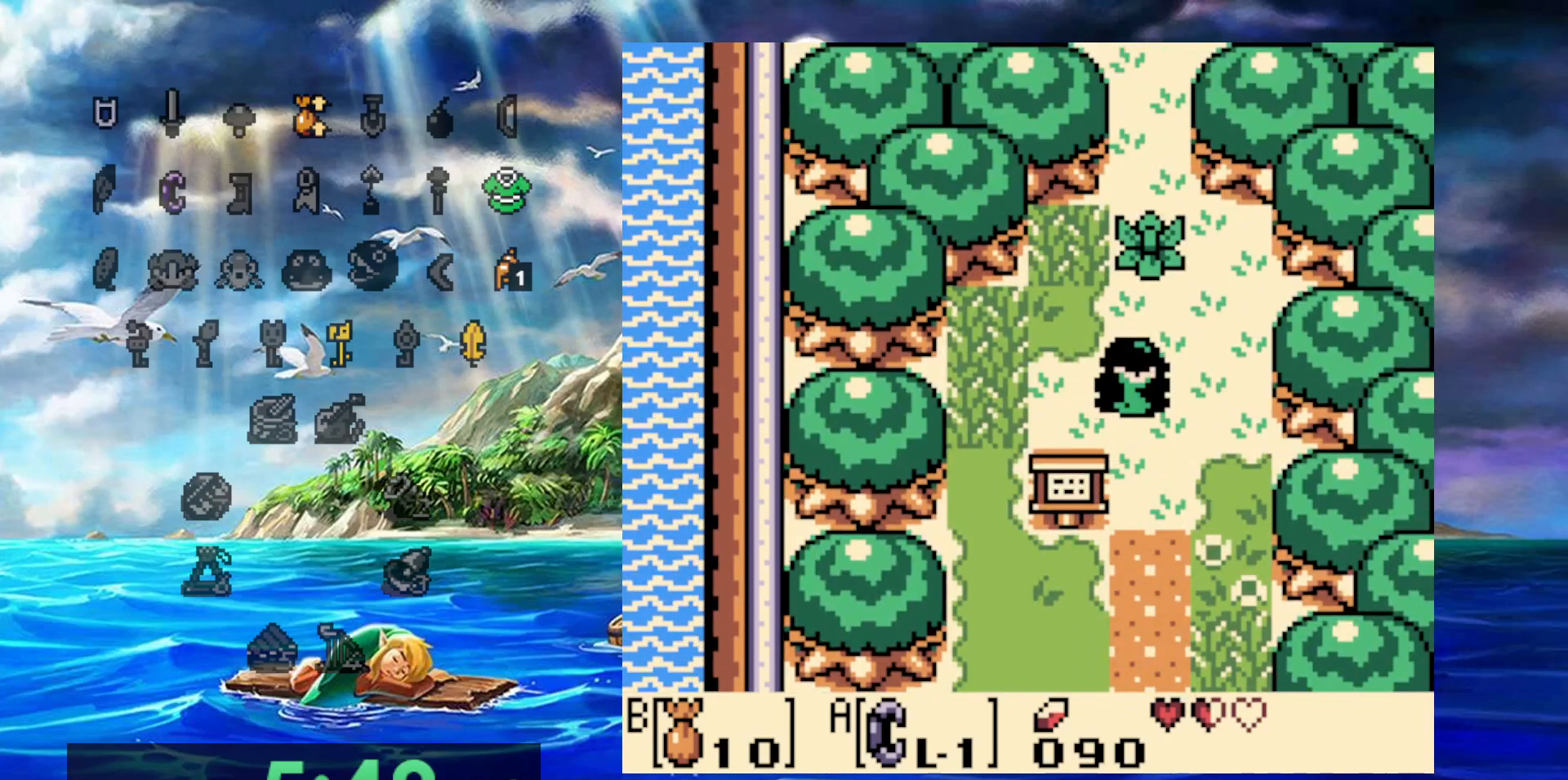
Gameplay with a controller (Nintendo layout); each line is a JSON object with the inputs held at the frame after it. "events" lists button and stick changes between this image and that frame as [ms after this image, input, new state], when the widget could be followed in between. Not read: DPAD_DOWN DPAD_LEFT DPAD_UP L3 R3.
{"buttons": ["A"], "events": [[267, "A", "down"]]}
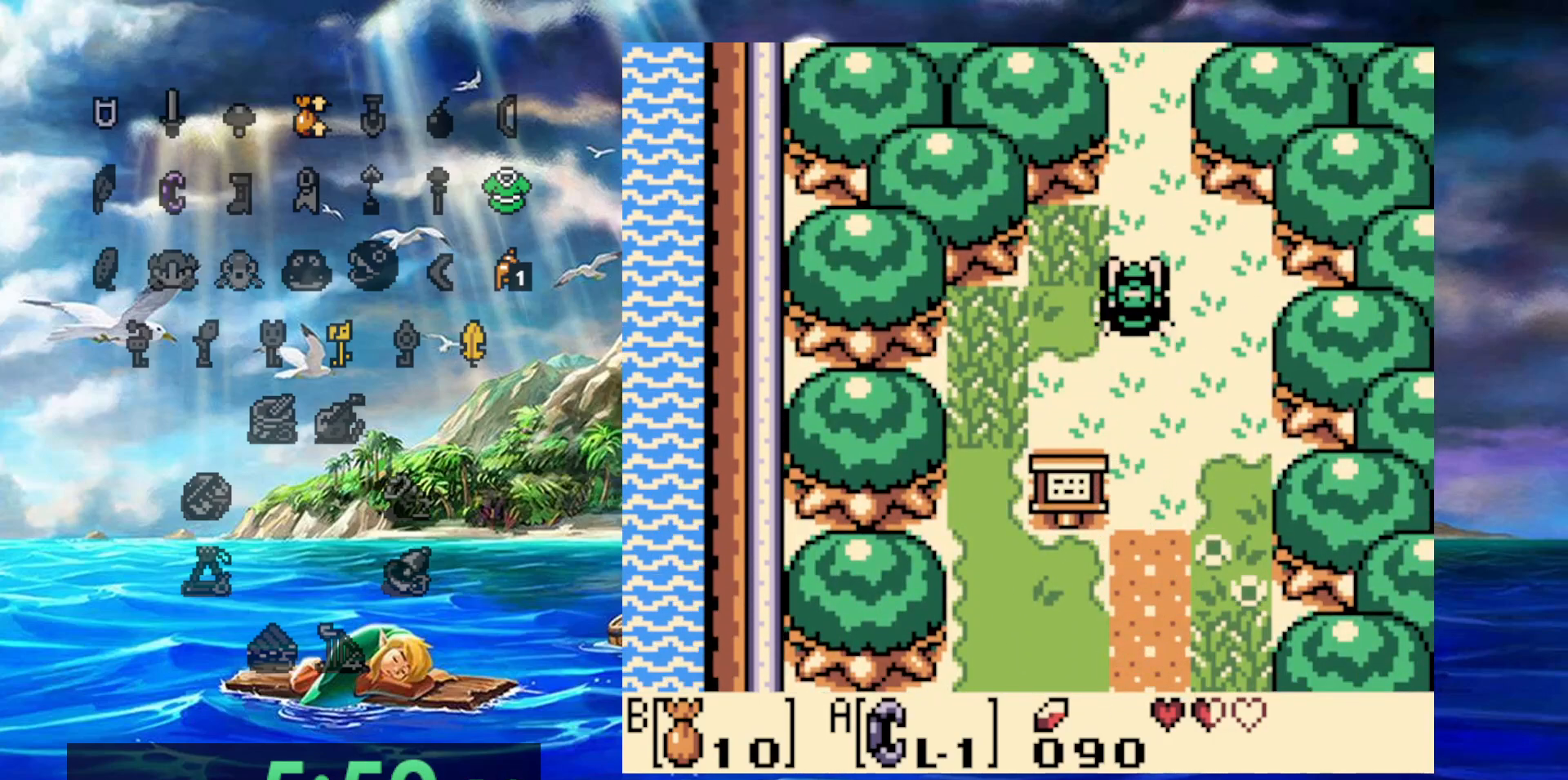
{"buttons": [], "events": [[83, "A", "up"], [250, "A", "down"], [433, "A", "up"]]}
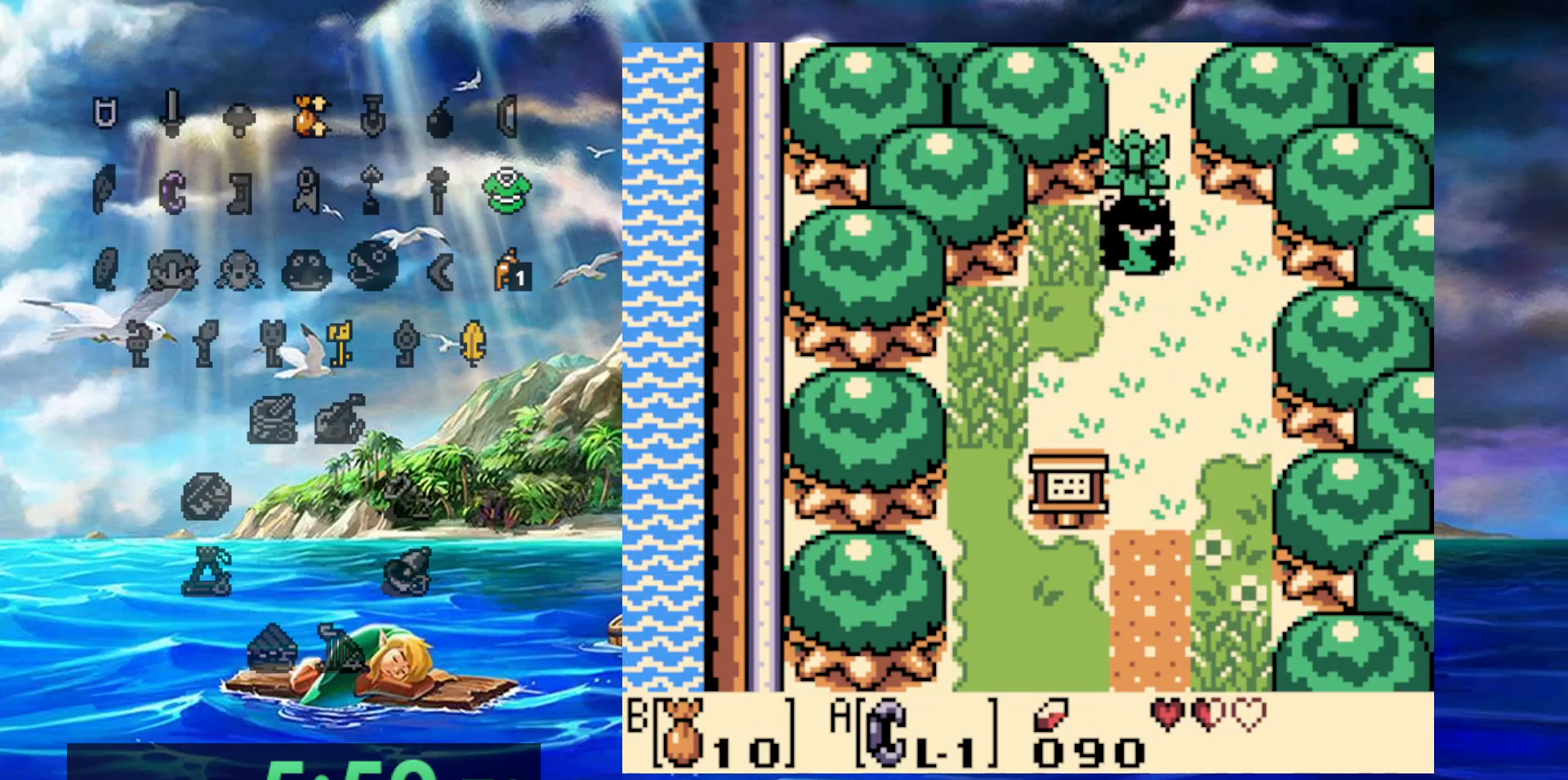
{"buttons": [], "events": [[150, "A", "down"], [450, "A", "up"]]}
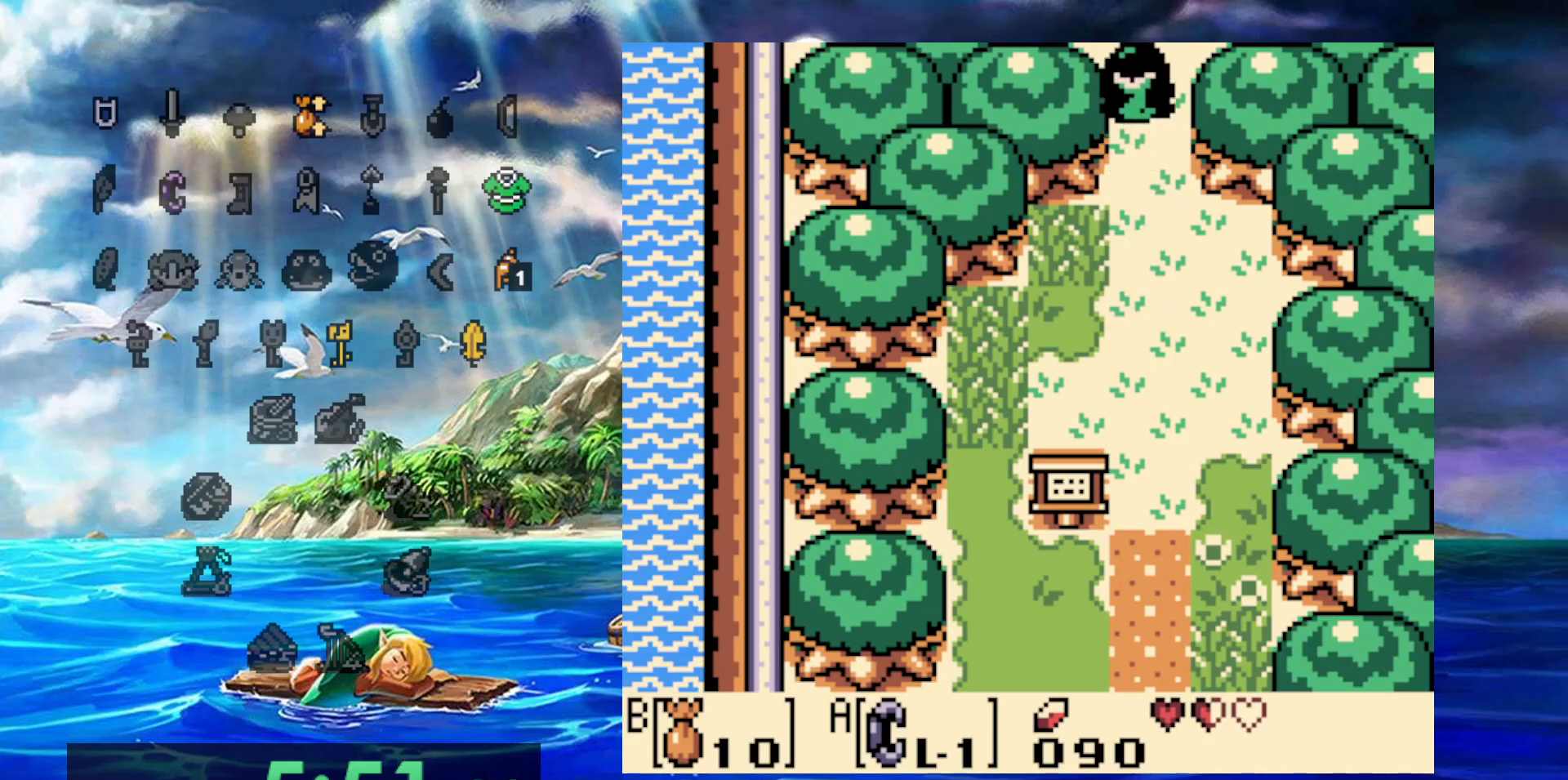
{"buttons": [], "events": []}
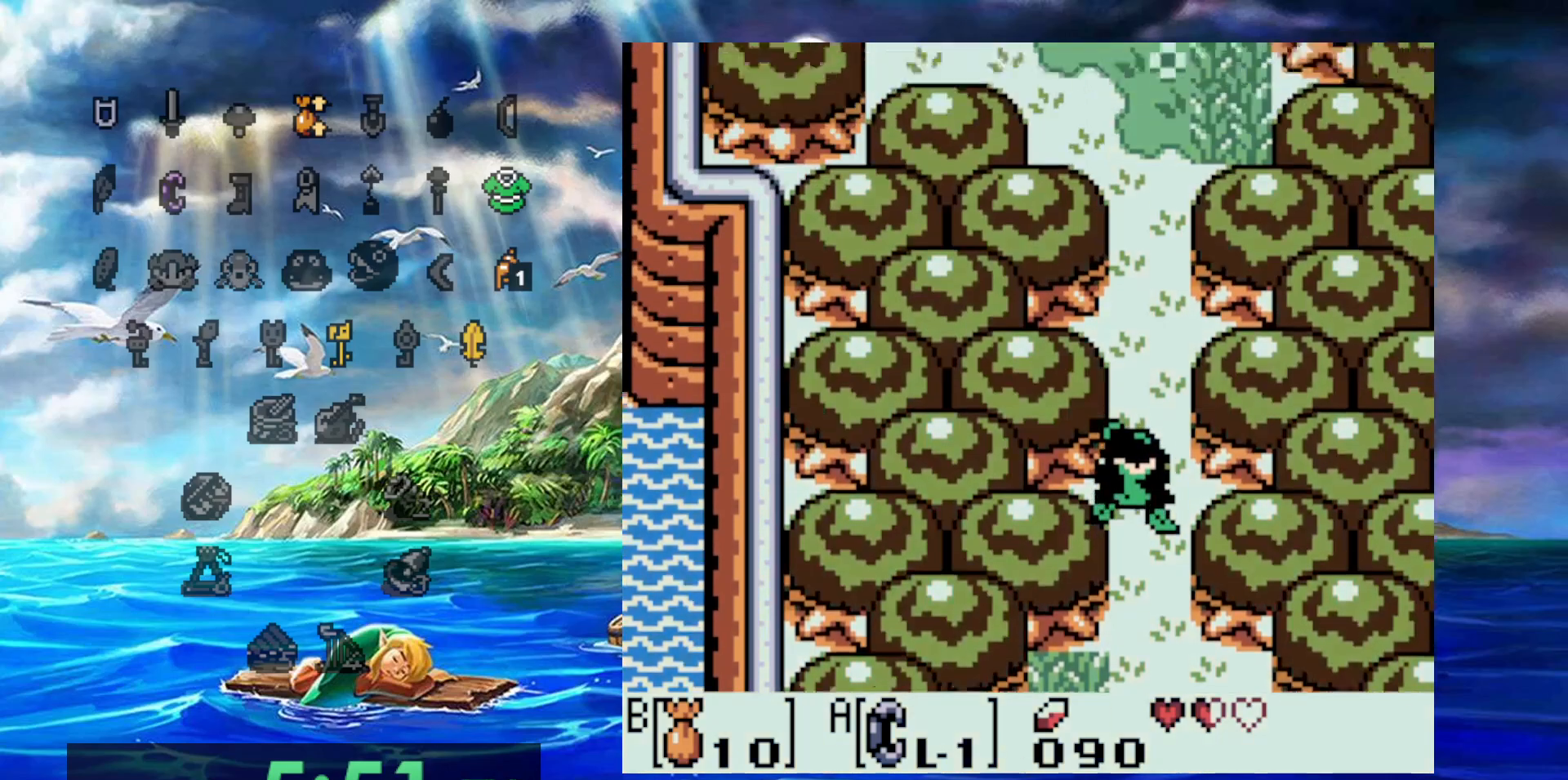
{"buttons": []}
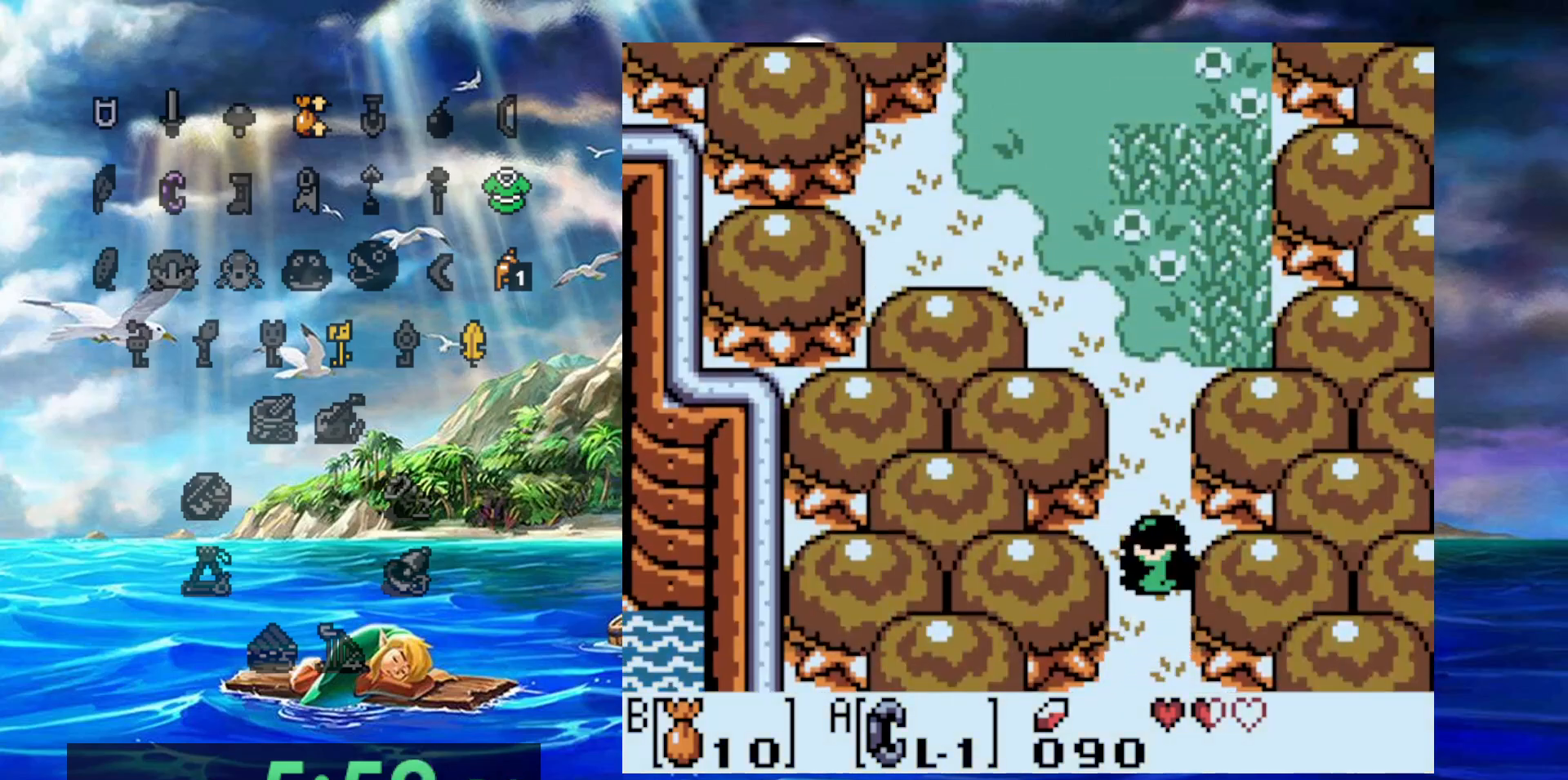
{"buttons": [], "events": []}
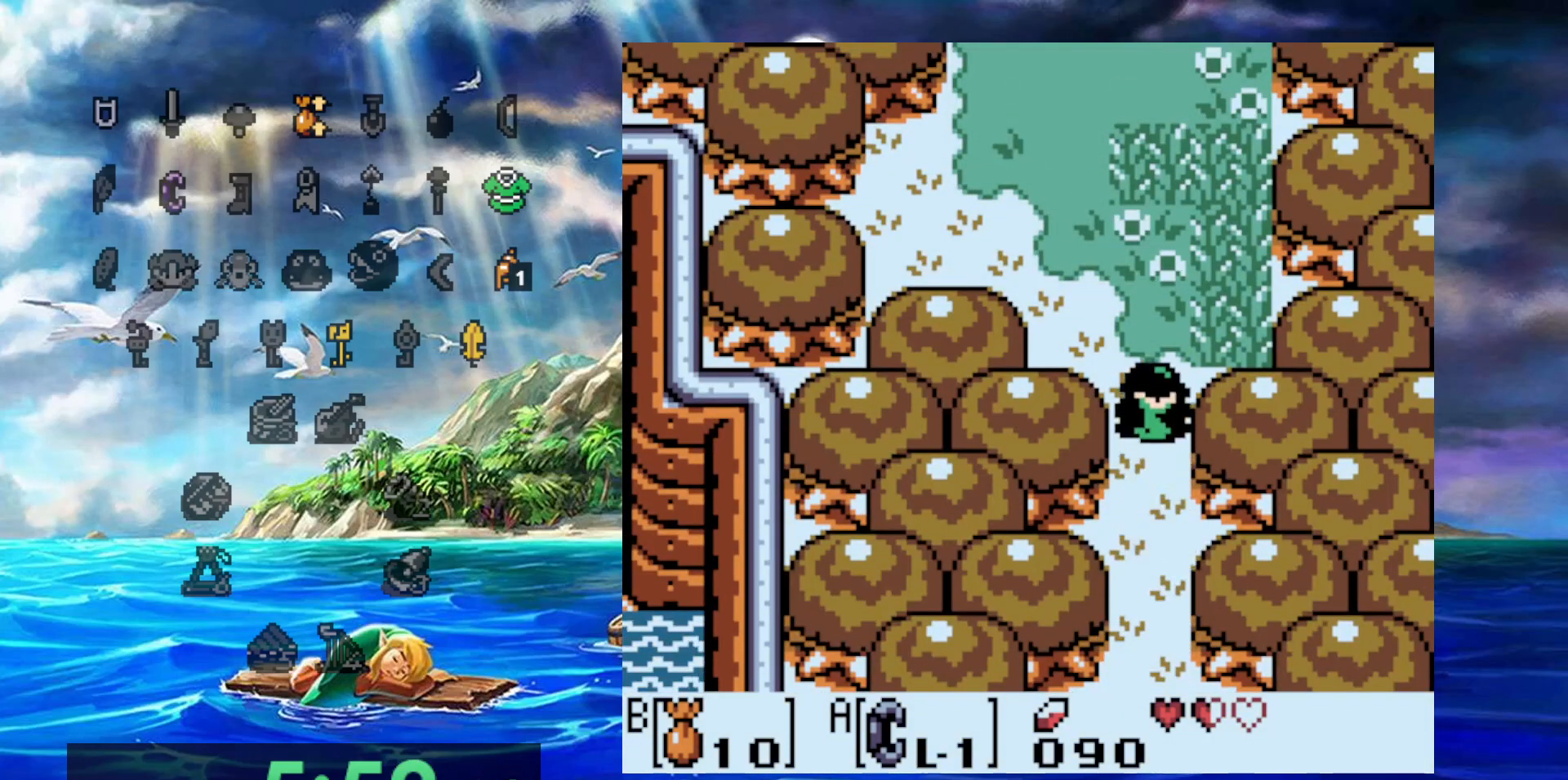
{"buttons": [], "events": []}
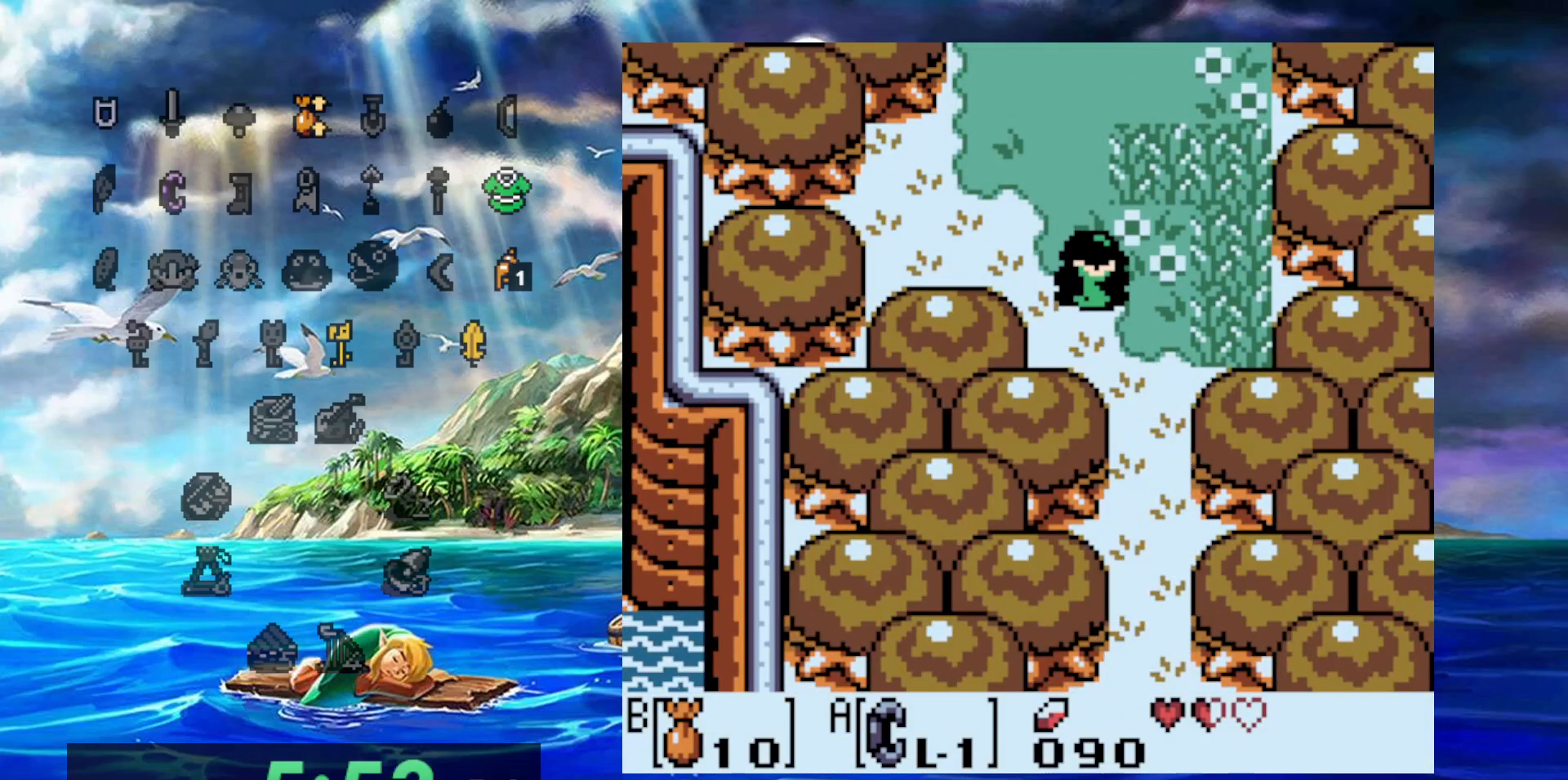
{"buttons": [], "events": []}